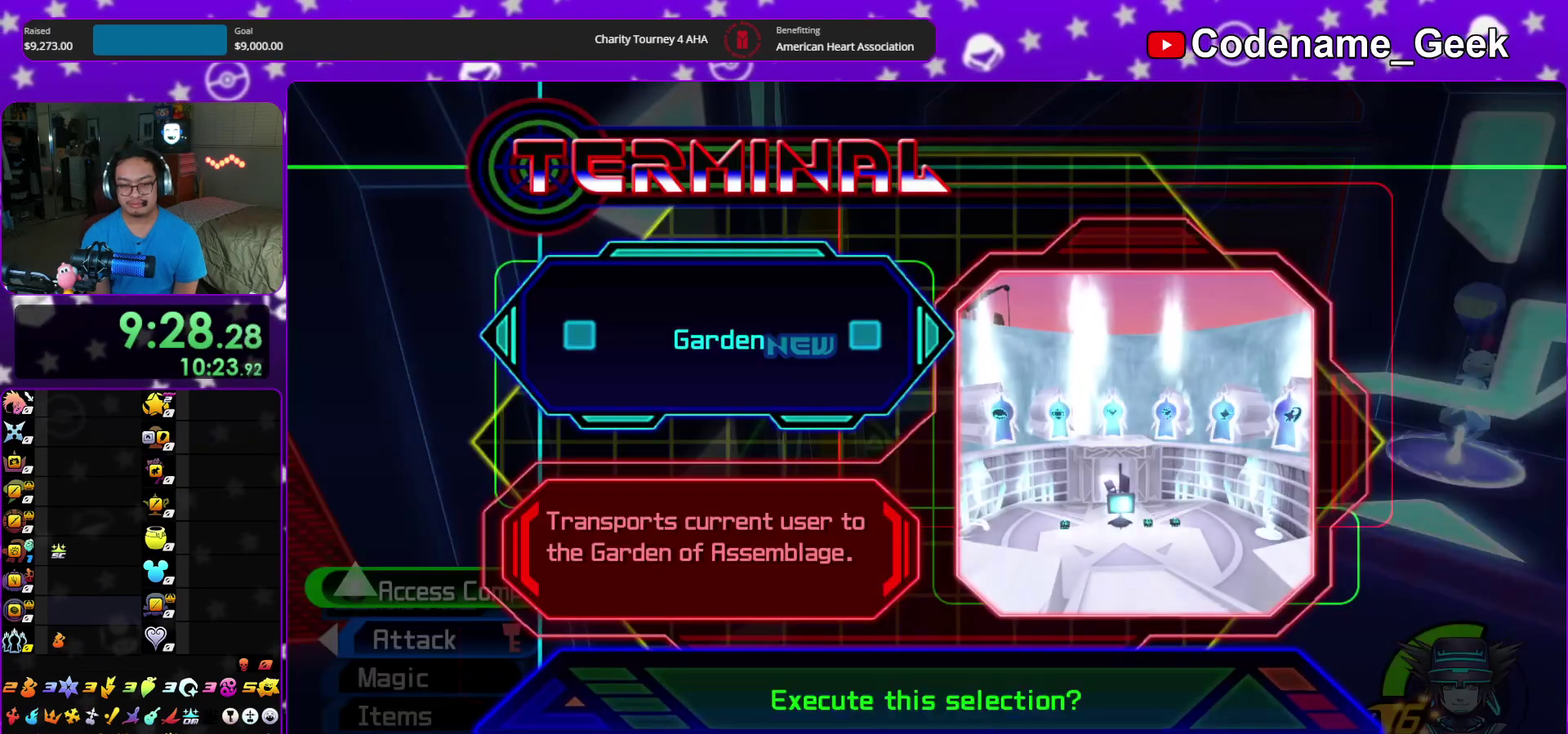
Gameplay with a controller (Nintendo layout); each line is a JSON object with the inputs held at the frame after it (dt_ms = milliseconds from this image to that frame). "events" lists button and stick changes between this image and that frame as [ms after this image, input, new state], when the widget could be followed in between. This overlay highlights the sticks when they move; stick clicks (L3 R3) are not distinguishable. Not read: HOME L3 R3 START.
{"dt_ms": 500, "buttons": [], "left_stick": "center", "right_stick": "center", "events": [[33, "A", "up"], [83, "DPAD_LEFT", "down"], [117, "right_stick", "up-left"], [167, "right_stick", "center"], [183, "A", "down"], [200, "DPAD_LEFT", "up"], [283, "A", "up"], [350, "A", "down"], [483, "A", "up"]]}
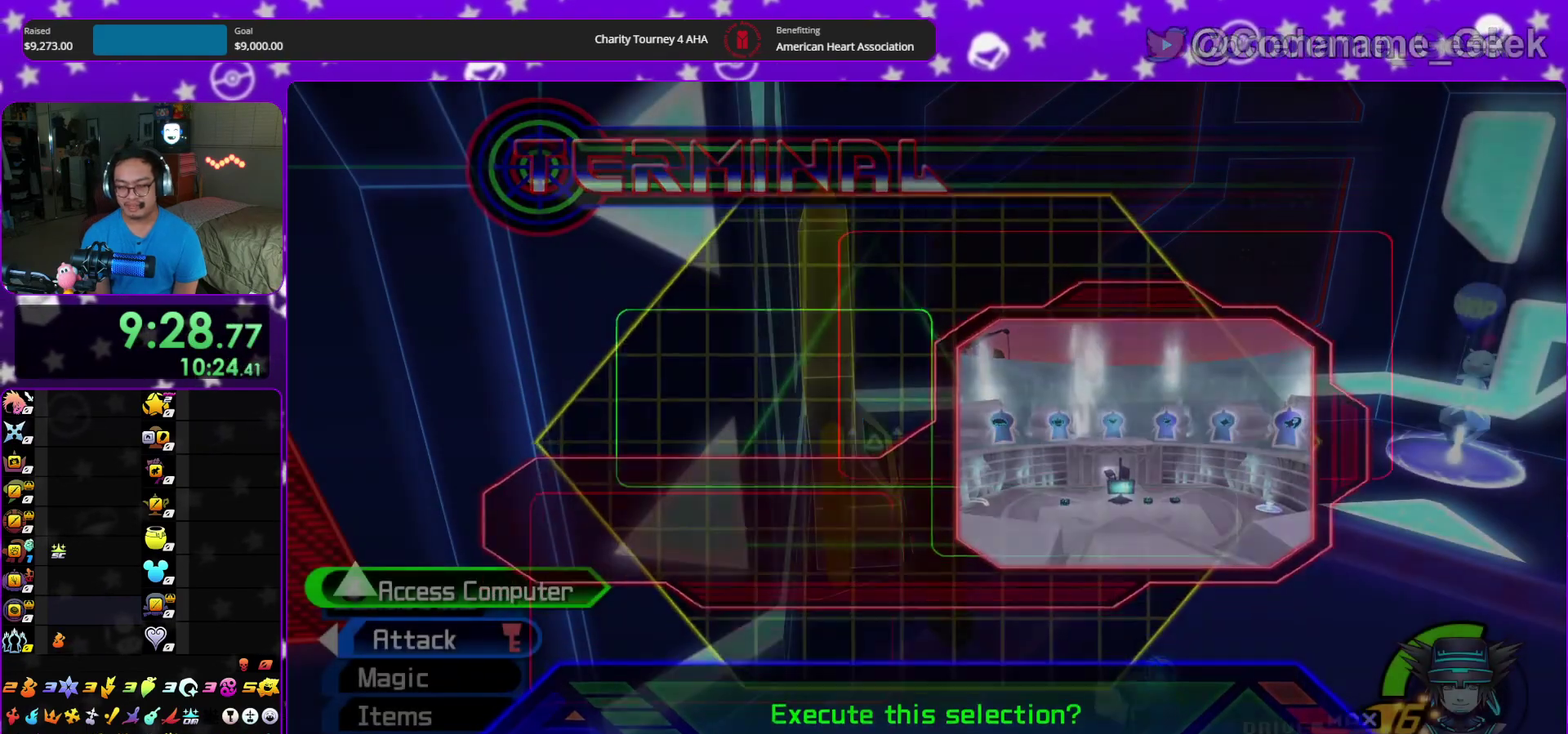
{"dt_ms": 500, "buttons": [], "left_stick": "right", "right_stick": "right", "events": [[117, "left_stick", "right"], [417, "right_stick", "right"]]}
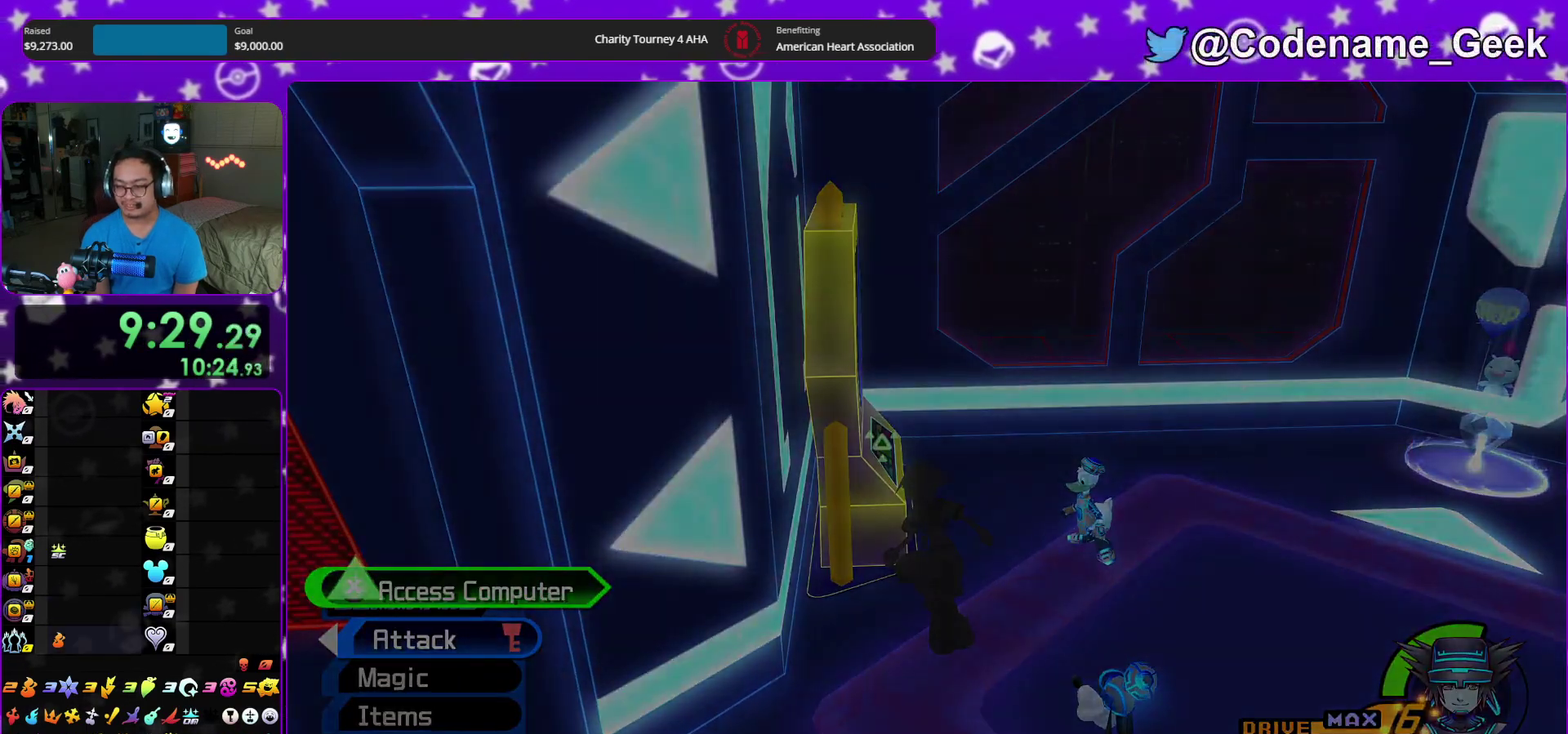
{"dt_ms": 500, "buttons": [], "left_stick": "up-right", "right_stick": "right", "events": [[367, "left_stick", "up-right"]]}
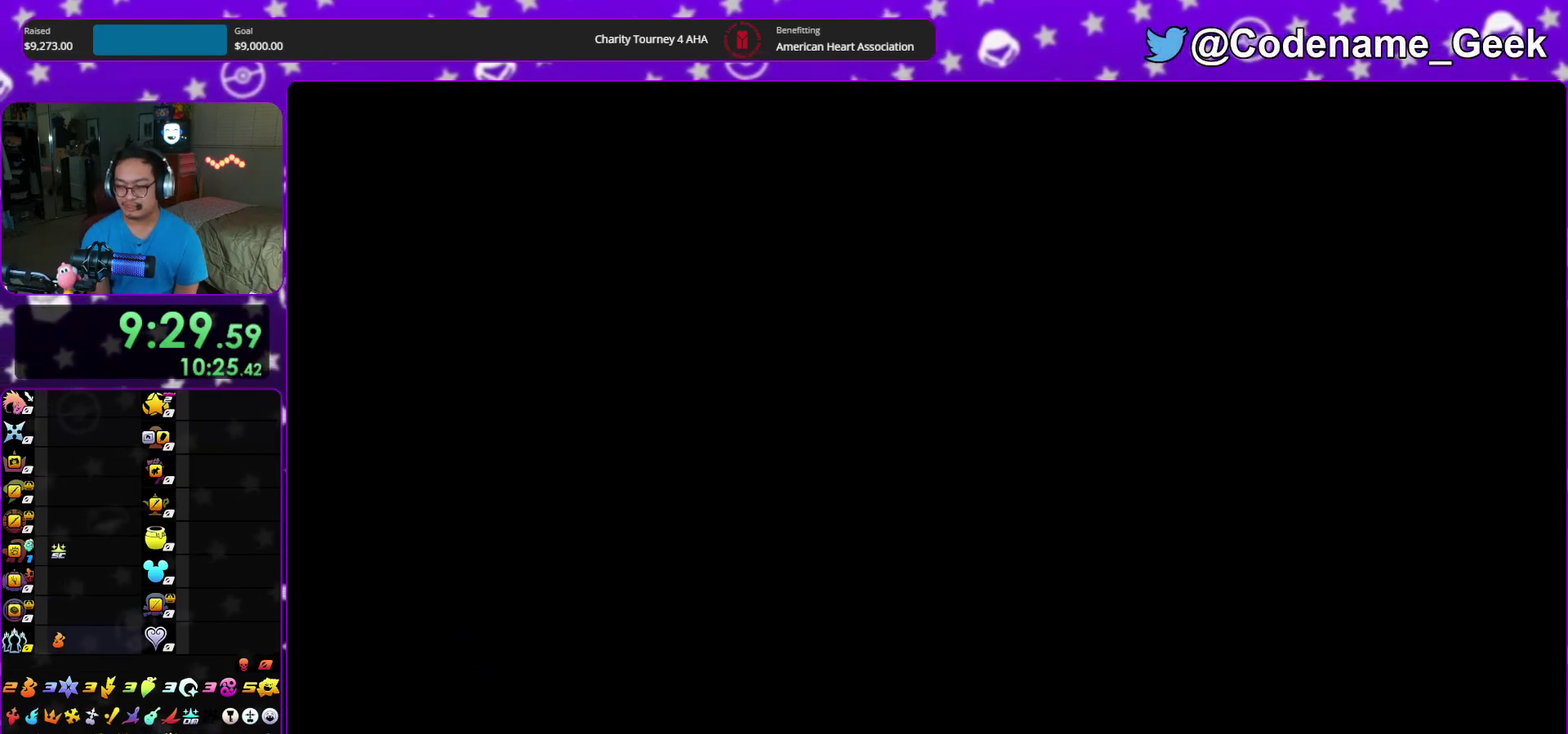
{"dt_ms": 500, "buttons": [], "left_stick": "center", "right_stick": "center", "events": [[150, "right_stick", "center"], [283, "left_stick", "up"], [483, "left_stick", "center"]]}
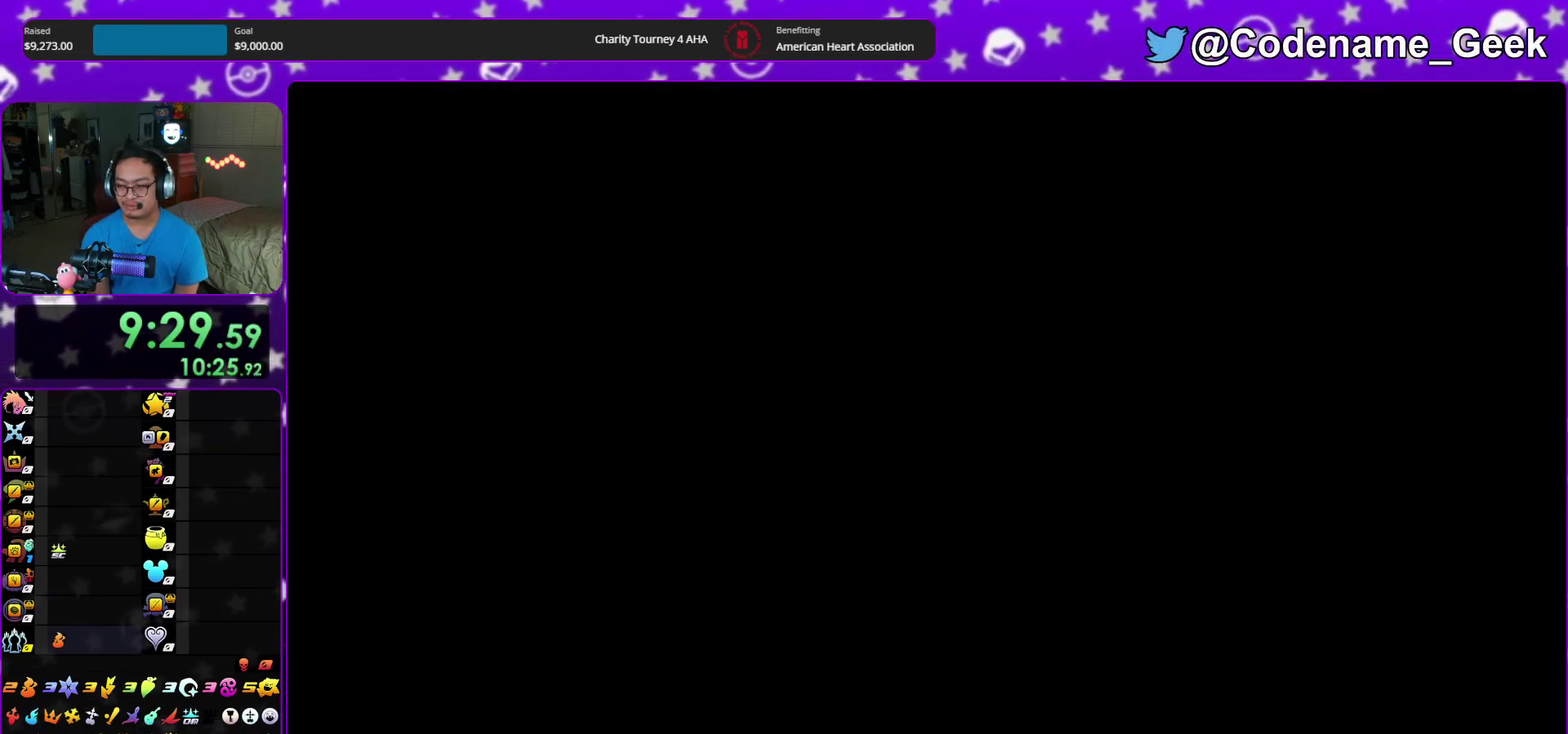
{"dt_ms": 600, "buttons": [], "left_stick": "up", "right_stick": "center", "events": [[400, "left_stick", "up"], [483, "Y", "down"], [583, "Y", "up"]]}
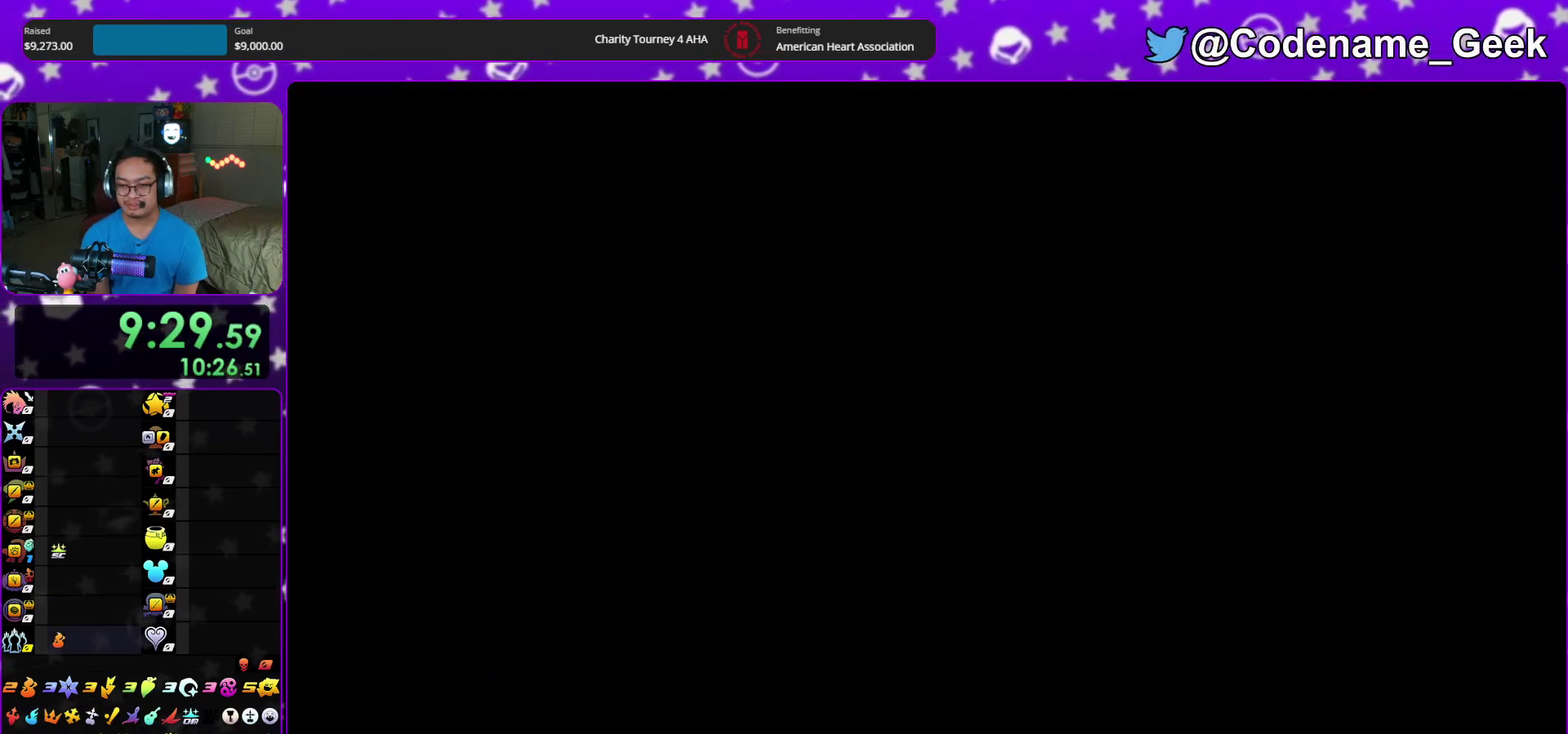
{"dt_ms": 400, "buttons": [], "left_stick": "up", "right_stick": "center", "events": [[67, "Y", "down"], [183, "Y", "up"], [250, "Y", "down"], [317, "Y", "up"]]}
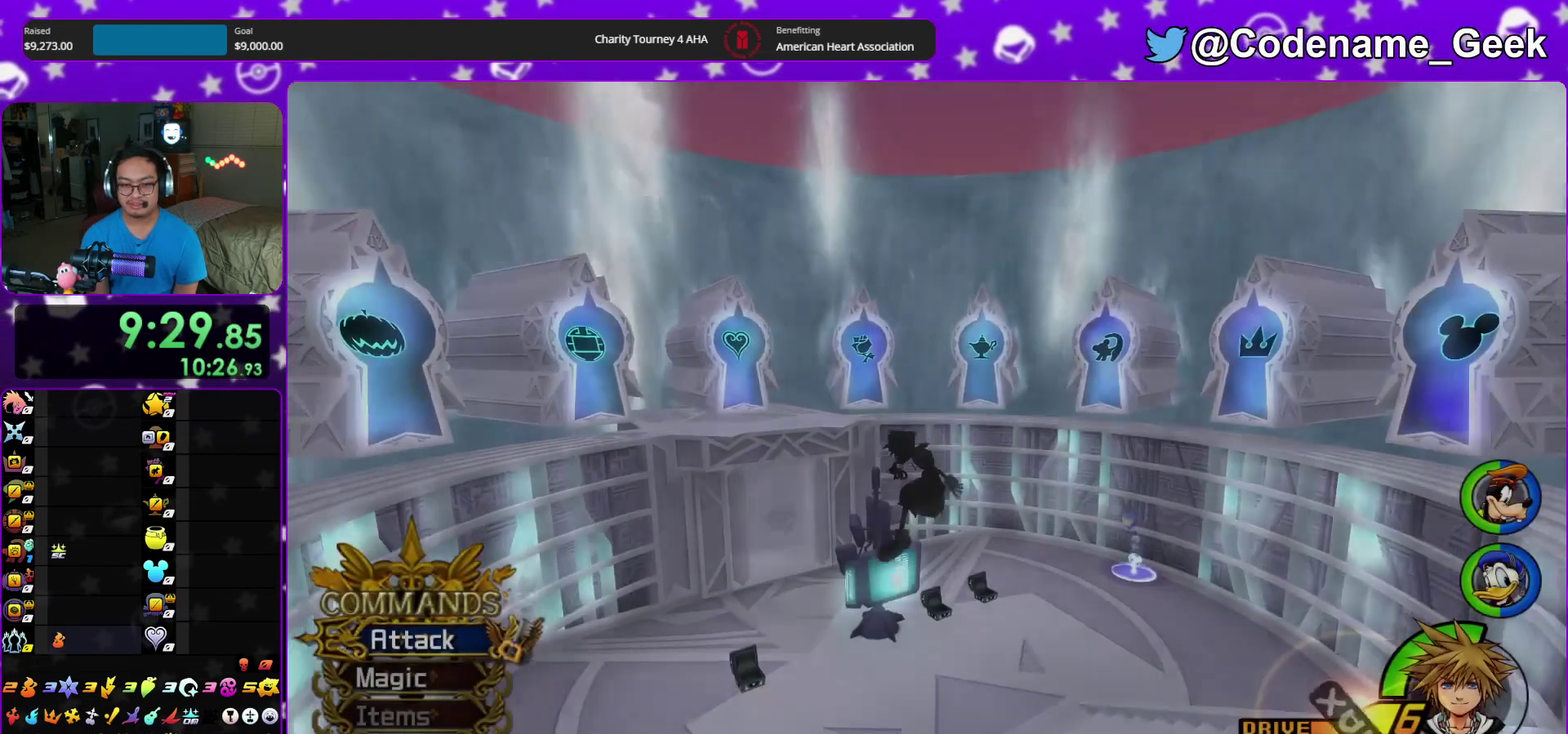
{"dt_ms": 500, "buttons": [], "left_stick": "up", "right_stick": "center", "events": [[17, "Y", "down"], [100, "Y", "up"], [333, "B", "down"], [467, "B", "up"]]}
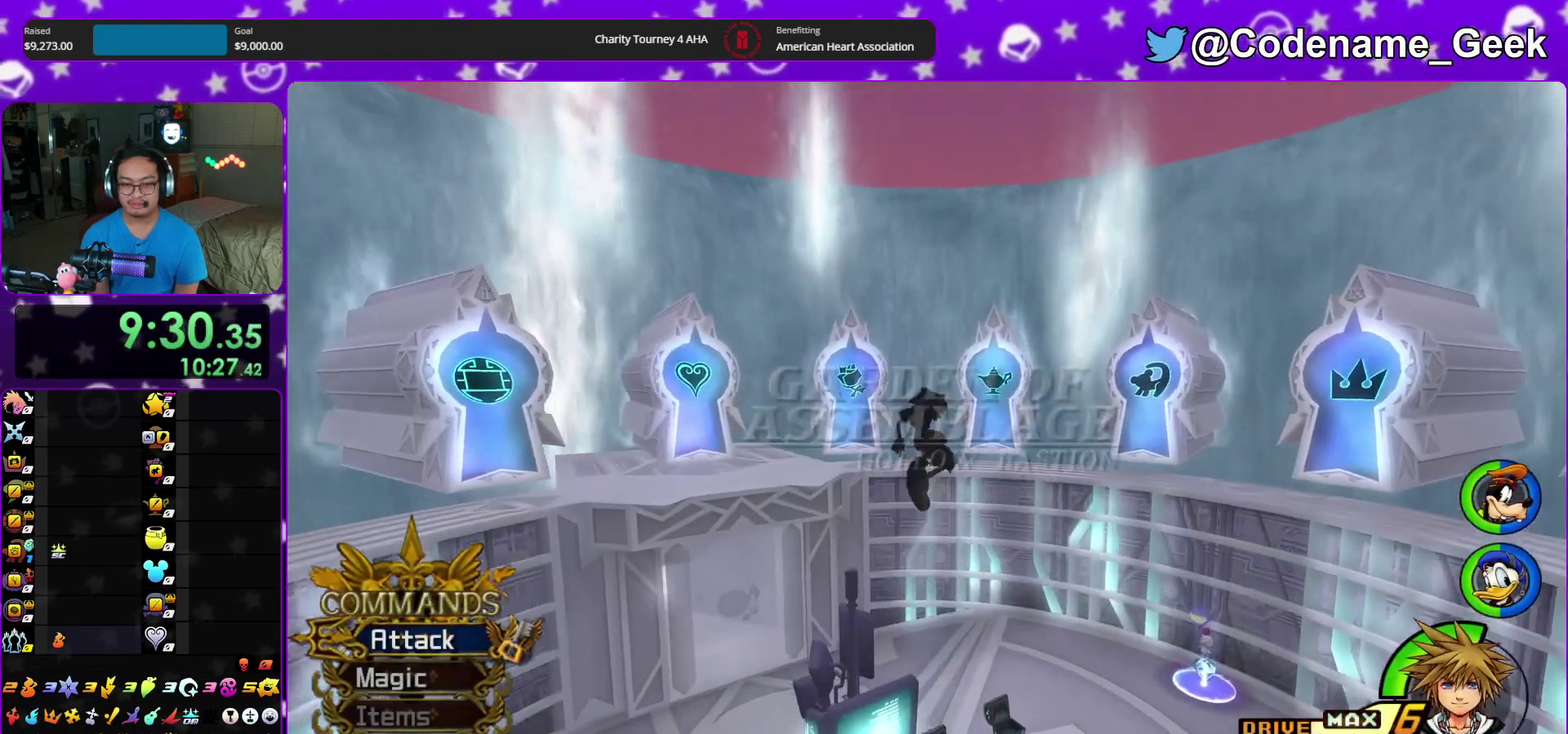
{"dt_ms": 500, "buttons": ["Y"], "left_stick": "up", "right_stick": "center", "events": [[33, "Y", "down"], [133, "right_stick", "right"], [200, "right_stick", "center"]]}
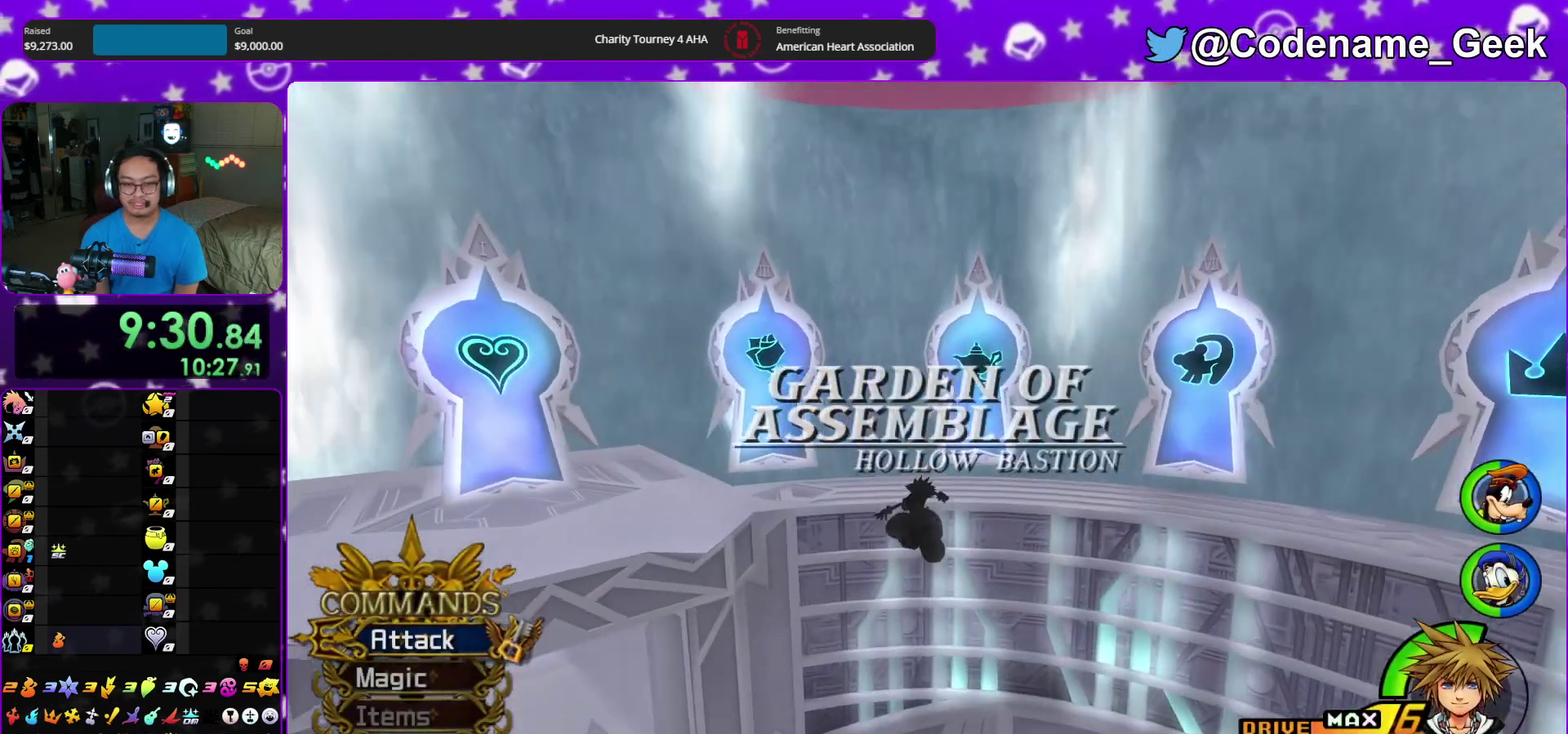
{"dt_ms": 400, "buttons": [], "left_stick": "up-right", "right_stick": "center", "events": [[33, "left_stick", "up-right"], [383, "Y", "up"]]}
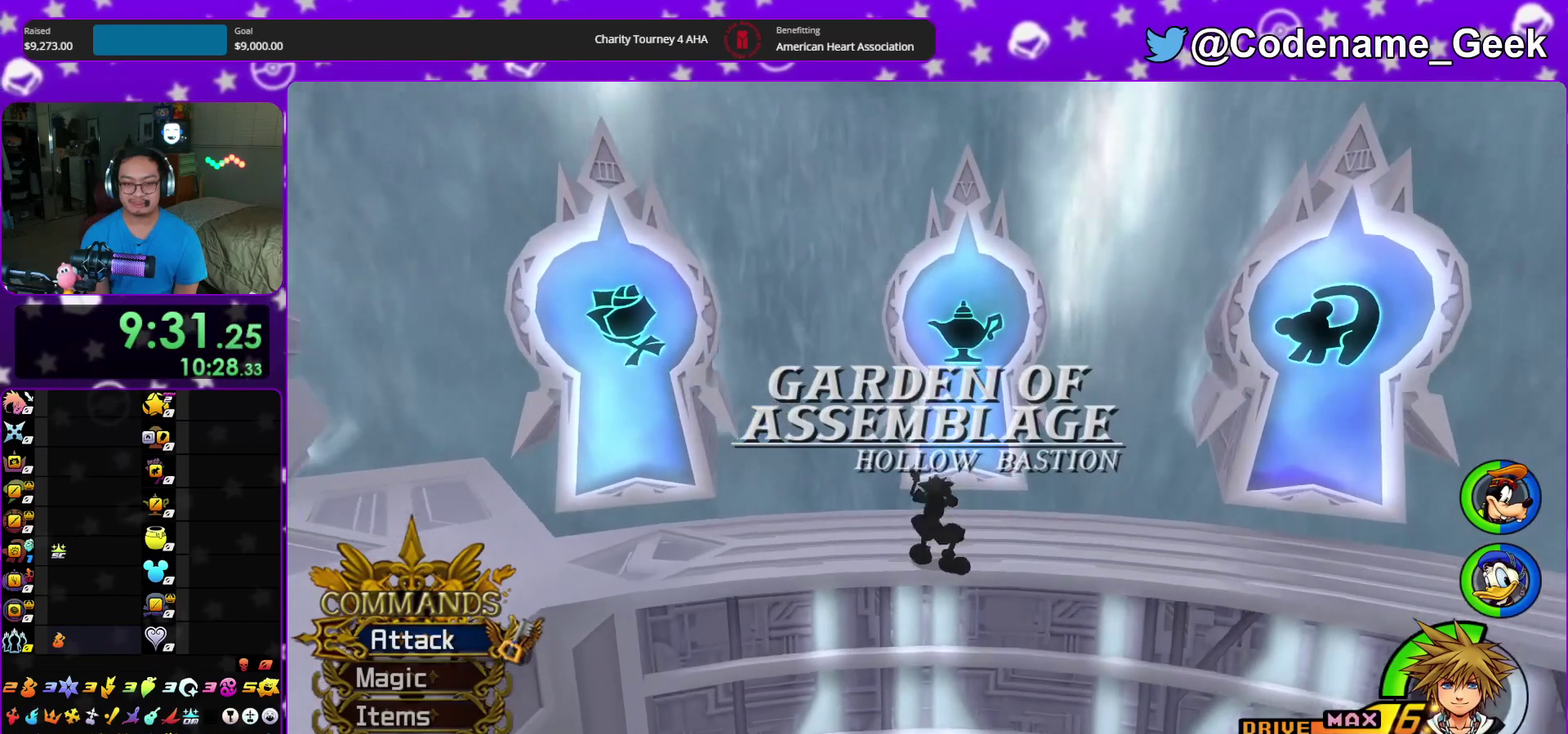
{"dt_ms": 600, "buttons": ["Y"], "left_stick": "left", "right_stick": "left"}
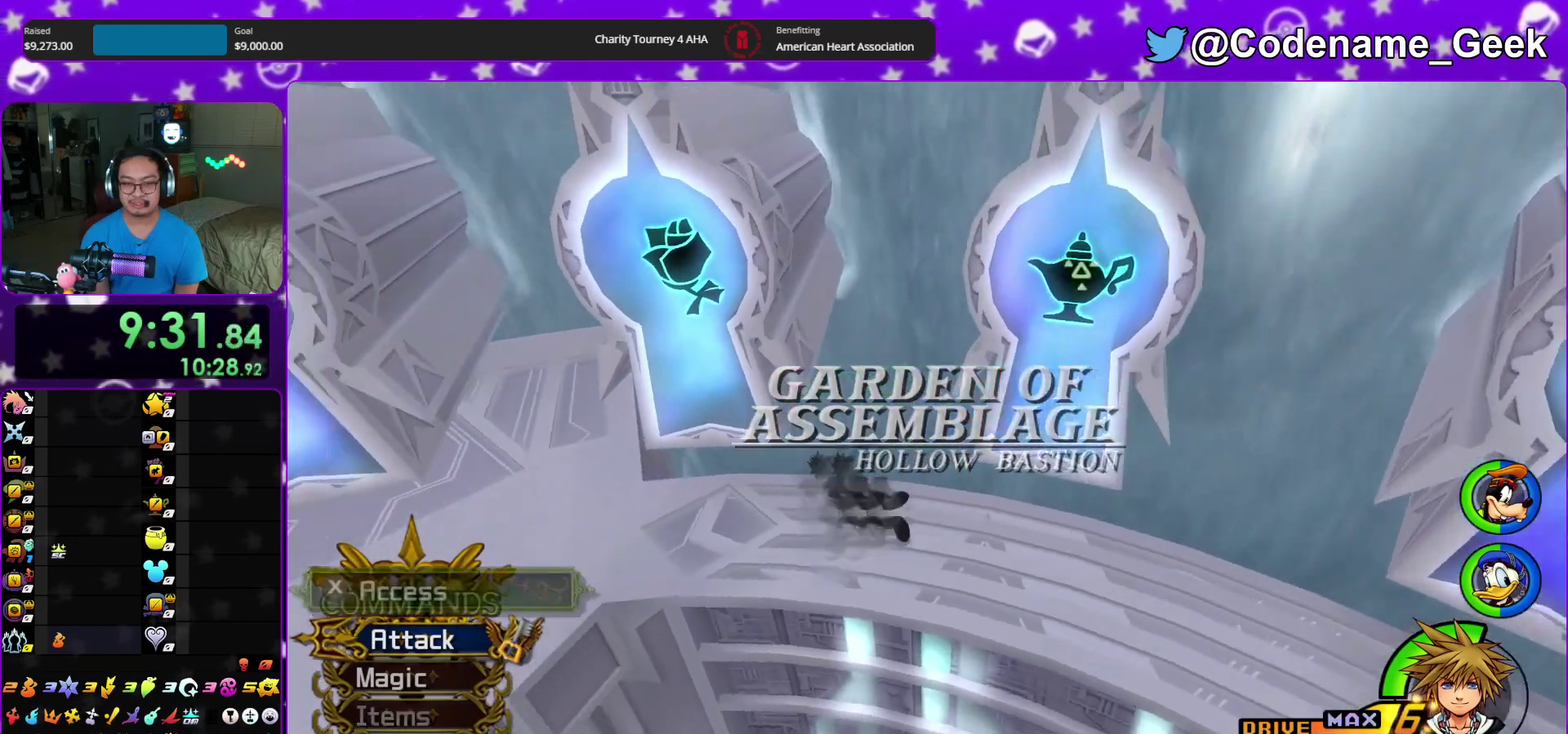
{"dt_ms": 300, "buttons": [], "left_stick": "up-left", "right_stick": "center", "events": [[33, "right_stick", "up-left"], [150, "Y", "up"], [150, "right_stick", "center"], [250, "left_stick", "up-left"]]}
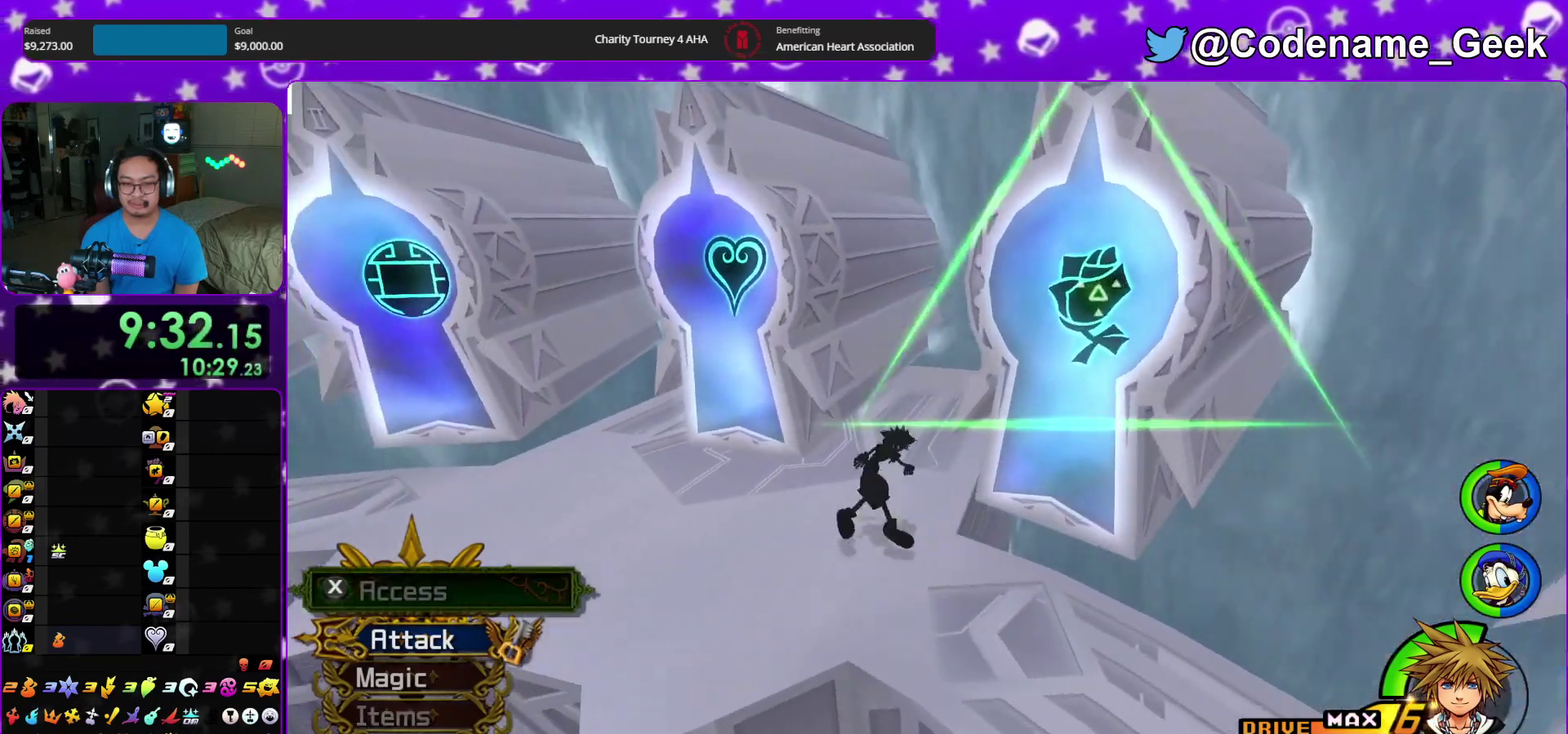
{"dt_ms": 900, "buttons": ["A", "DPAD_DOWN"], "left_stick": "center", "right_stick": "center"}
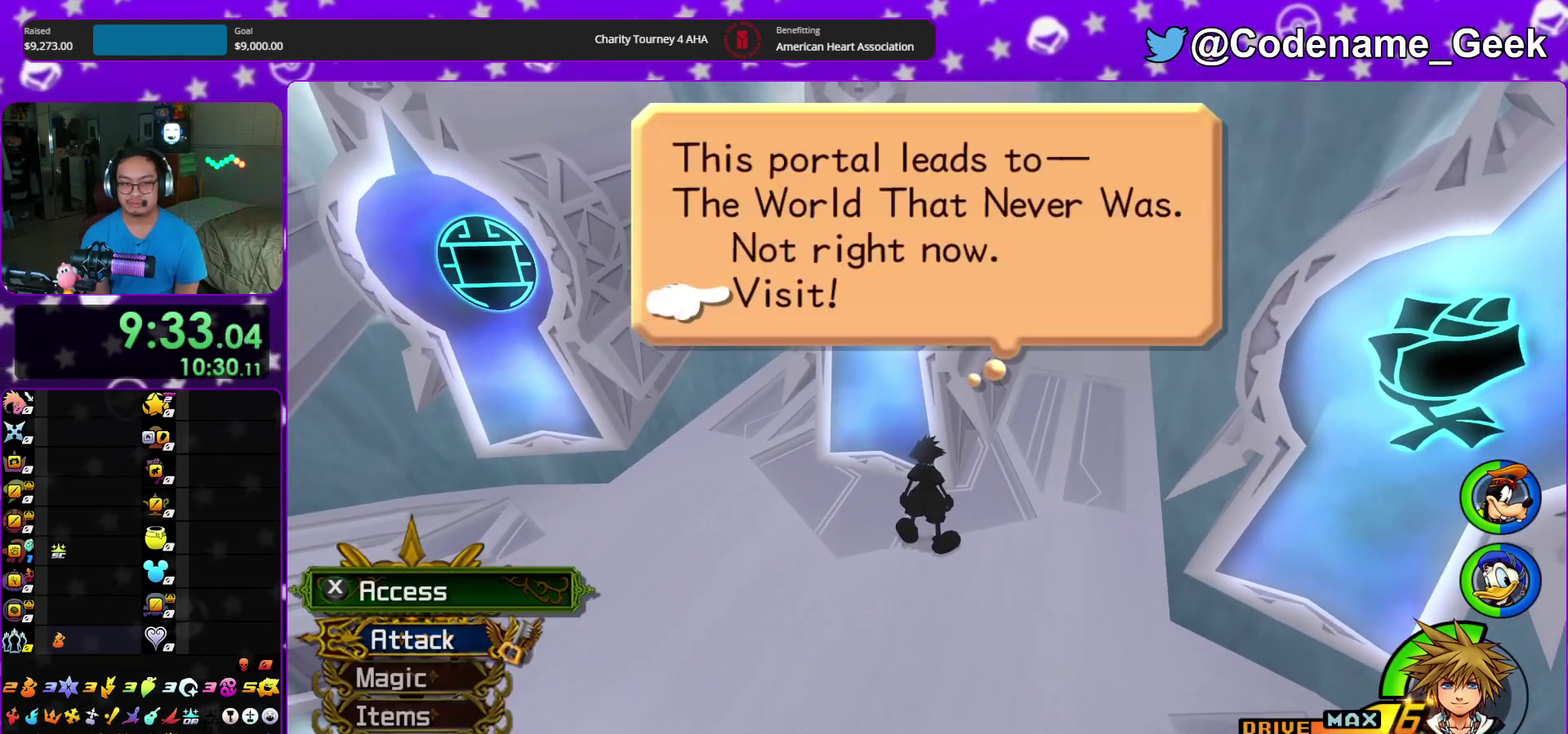
{"dt_ms": 300, "buttons": ["A"], "left_stick": "center", "right_stick": "center", "events": [[50, "DPAD_DOWN", "up"], [83, "A", "up"], [133, "A", "down"]]}
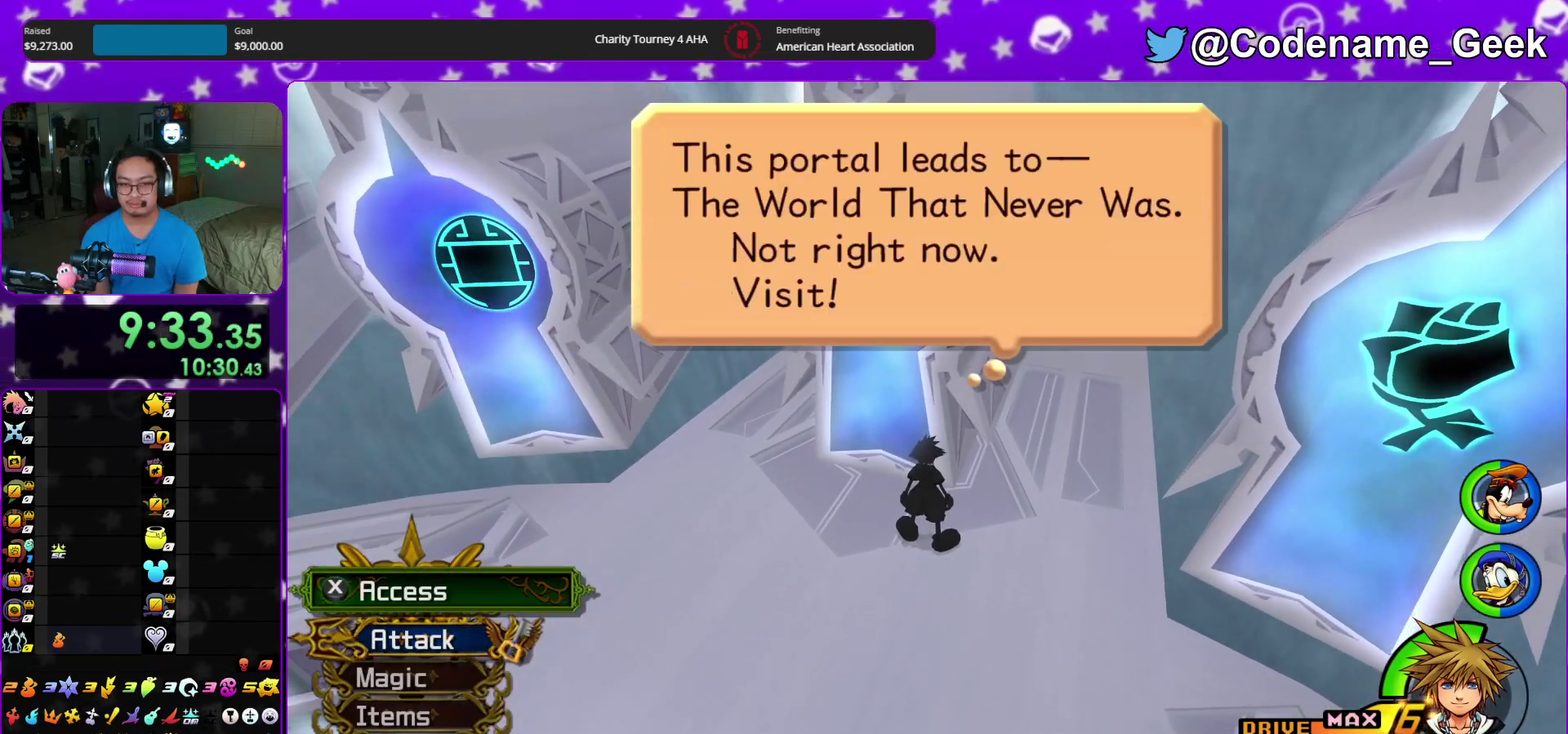
{"dt_ms": 600, "buttons": ["B"], "left_stick": "center", "right_stick": "center", "events": [[67, "A", "up"], [67, "B", "down"], [150, "B", "up"], [183, "A", "down"], [283, "A", "up"], [467, "A", "down"], [567, "A", "up"], [567, "B", "down"]]}
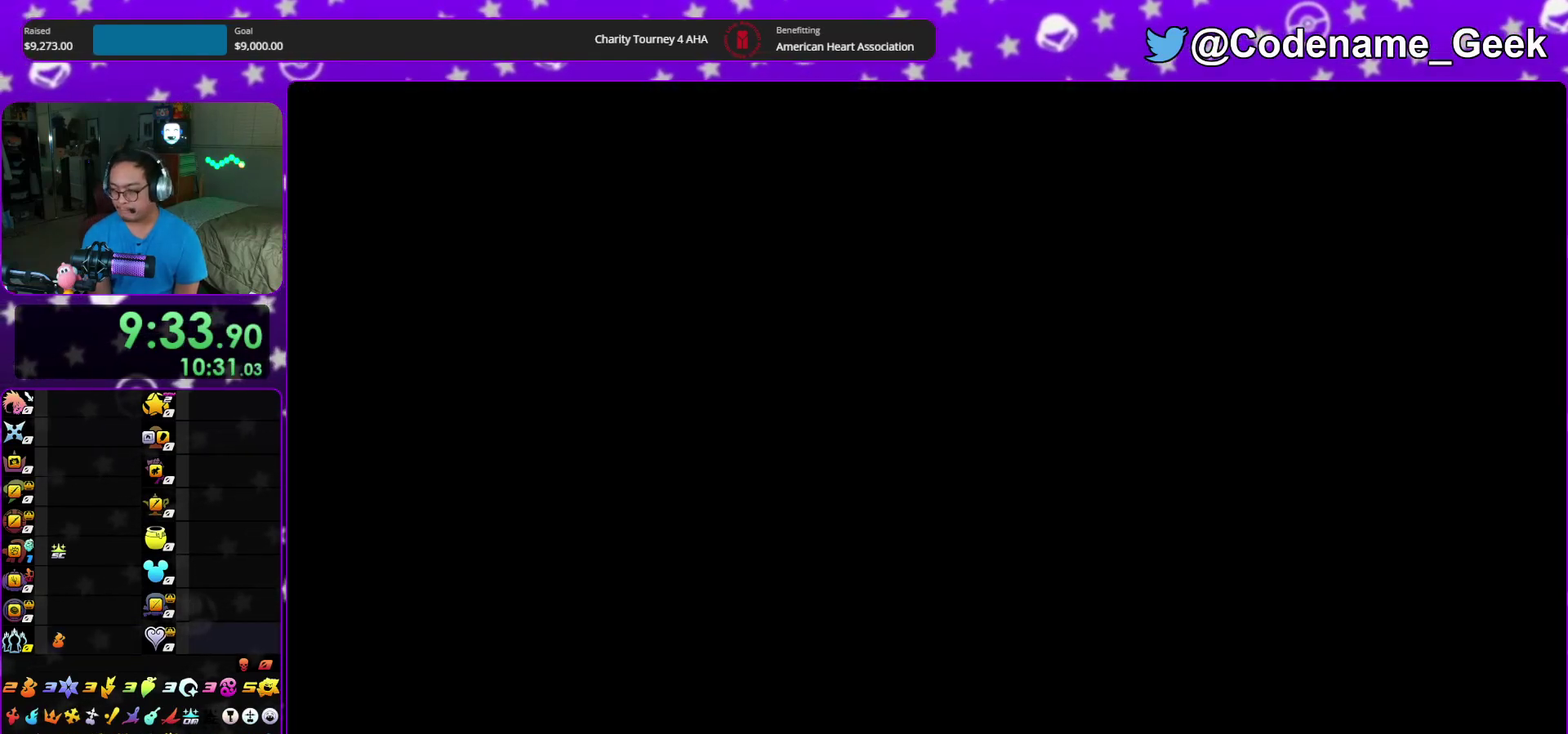
{"dt_ms": 400, "buttons": ["B"], "left_stick": "center", "right_stick": "center", "events": [[33, "B", "up"], [67, "A", "down"], [233, "A", "up"], [267, "B", "down"], [317, "A", "down"], [317, "B", "up"], [367, "A", "up"], [383, "B", "down"]]}
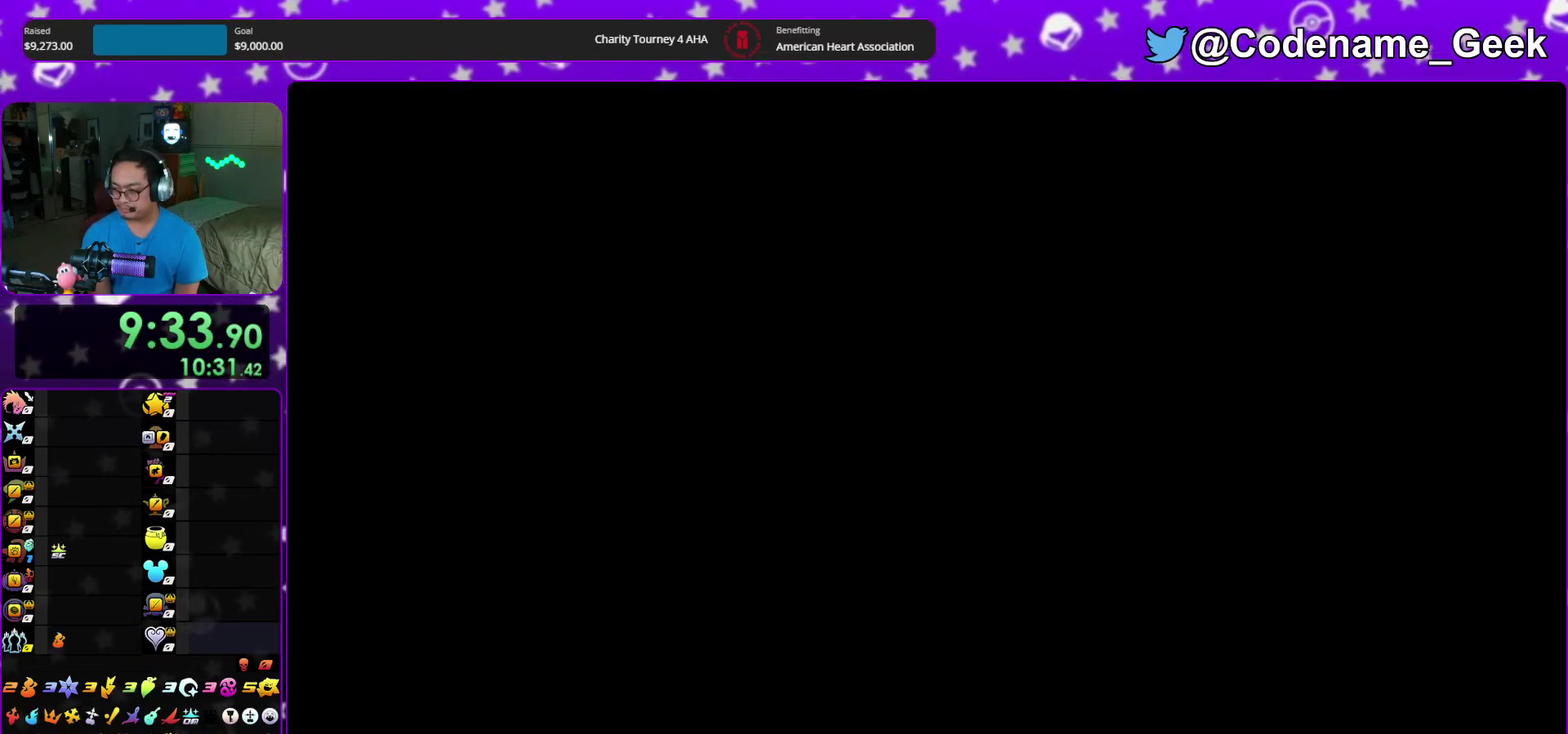
{"dt_ms": 500, "buttons": ["B"], "left_stick": "down", "right_stick": "center", "events": [[50, "A", "down"], [50, "B", "up"], [117, "A", "up"], [117, "B", "down"], [217, "A", "down"], [217, "B", "up"], [250, "left_stick", "down"], [267, "A", "up"], [283, "B", "down"], [367, "A", "down"], [367, "B", "up"], [417, "A", "up"], [433, "B", "down"]]}